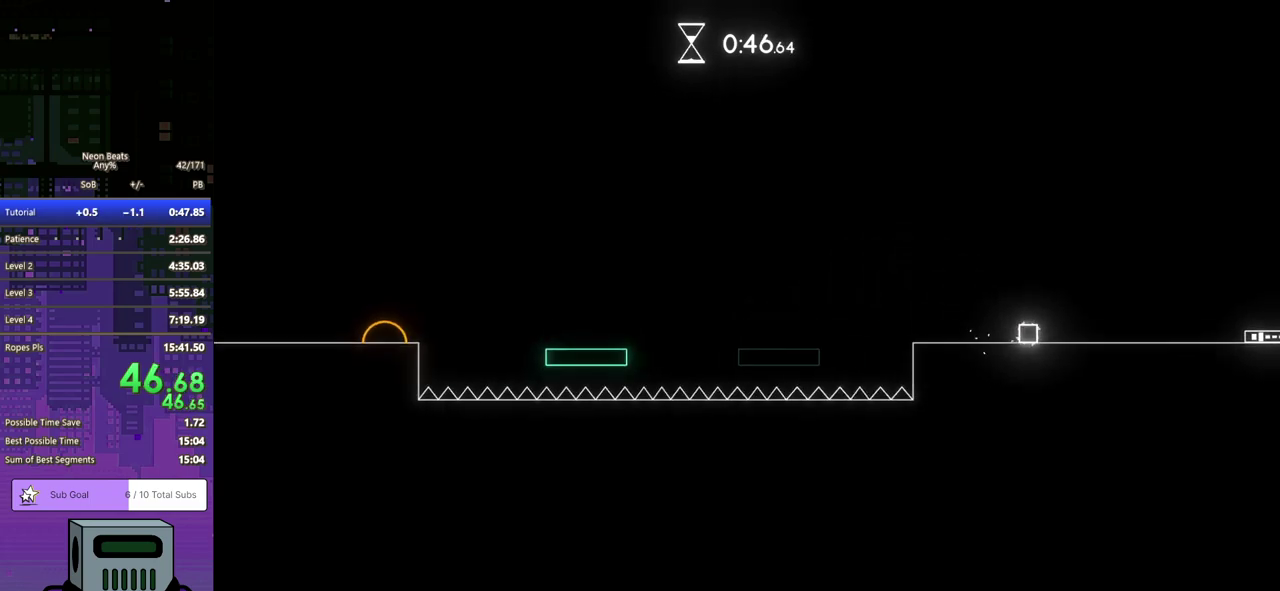
Gameplay with a controller (PlayStation layout); each line is a JSON object with the inputs held at the frame after it. "events" lists button and stick changes between this image and that frame as [ms after this image, input, new state], when the widget could be followed in between. Not read: R3 right_stick.
{"buttons": ["DPAD_DOWN", "DPAD_RIGHT"], "left_stick": "center", "events": []}
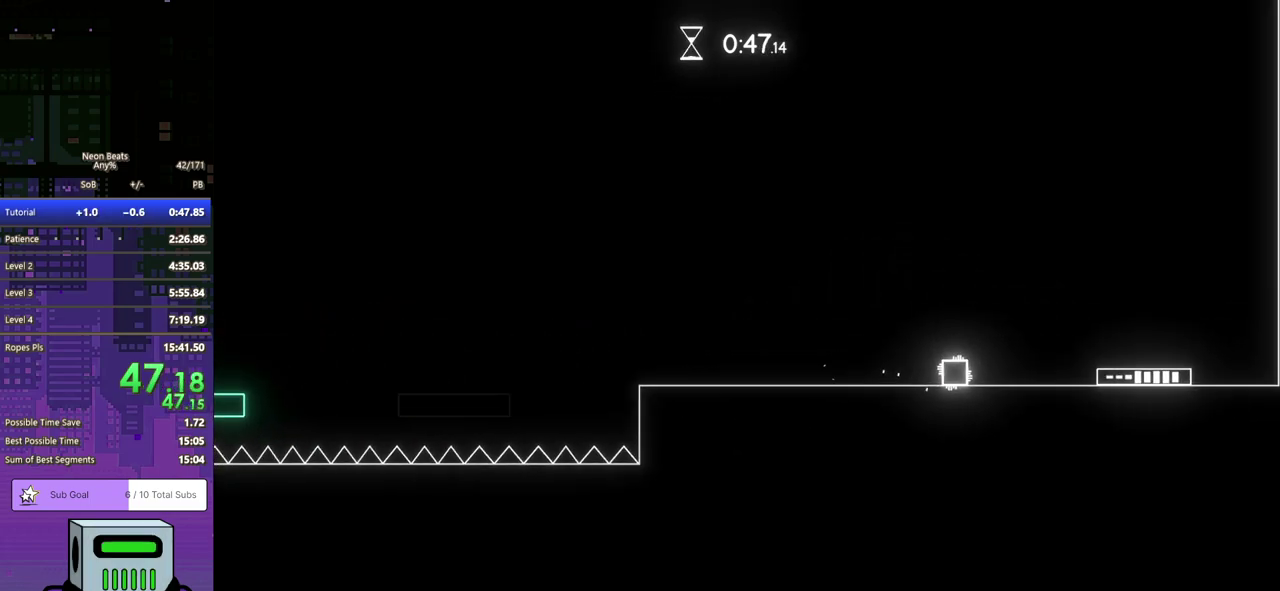
{"buttons": ["DPAD_DOWN", "DPAD_RIGHT"], "left_stick": "center", "events": [[17, "CROSS", "down"], [67, "CROSS", "up"]]}
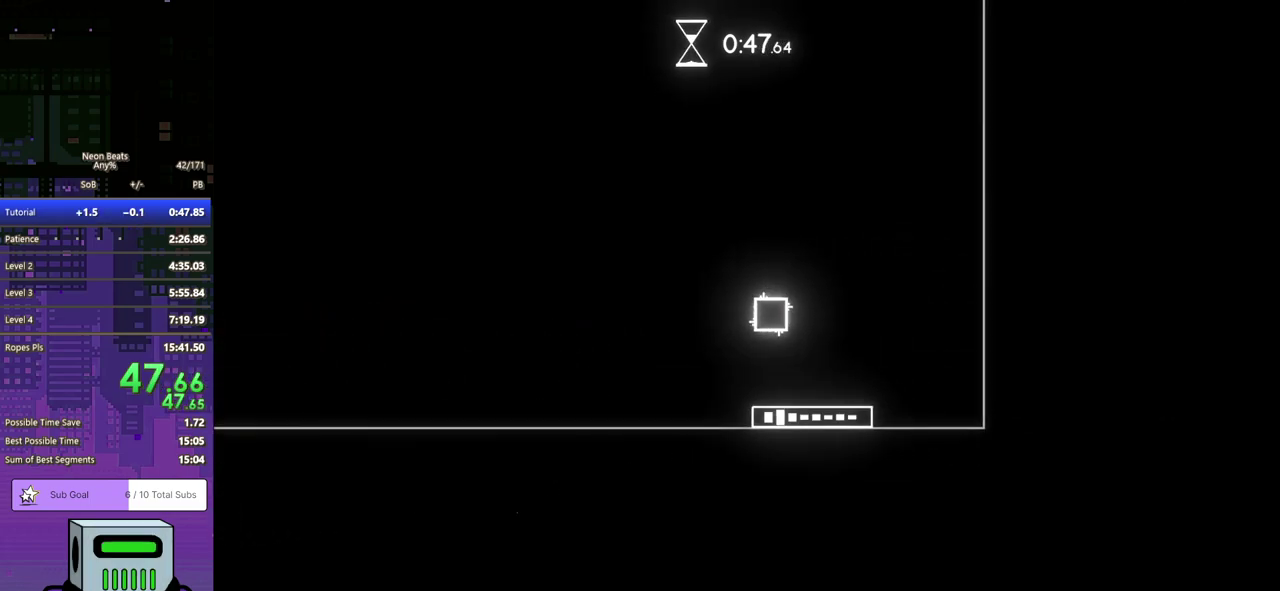
{"buttons": ["DPAD_DOWN", "DPAD_RIGHT"], "left_stick": "center", "events": []}
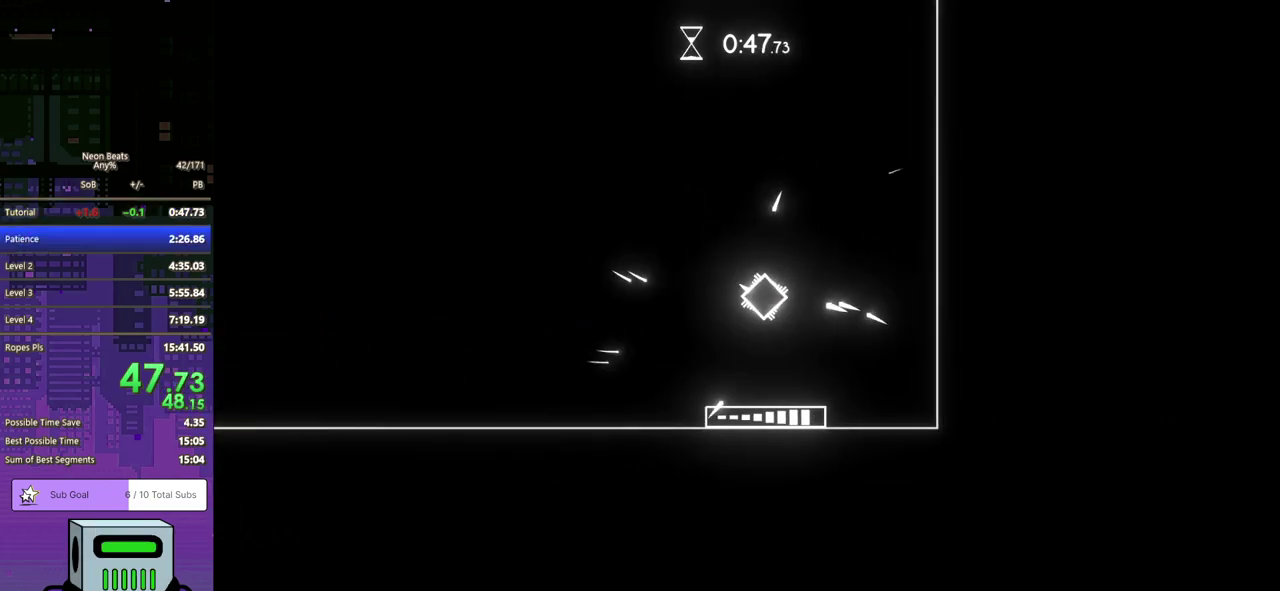
{"buttons": ["DPAD_DOWN", "DPAD_RIGHT"], "left_stick": "center", "events": []}
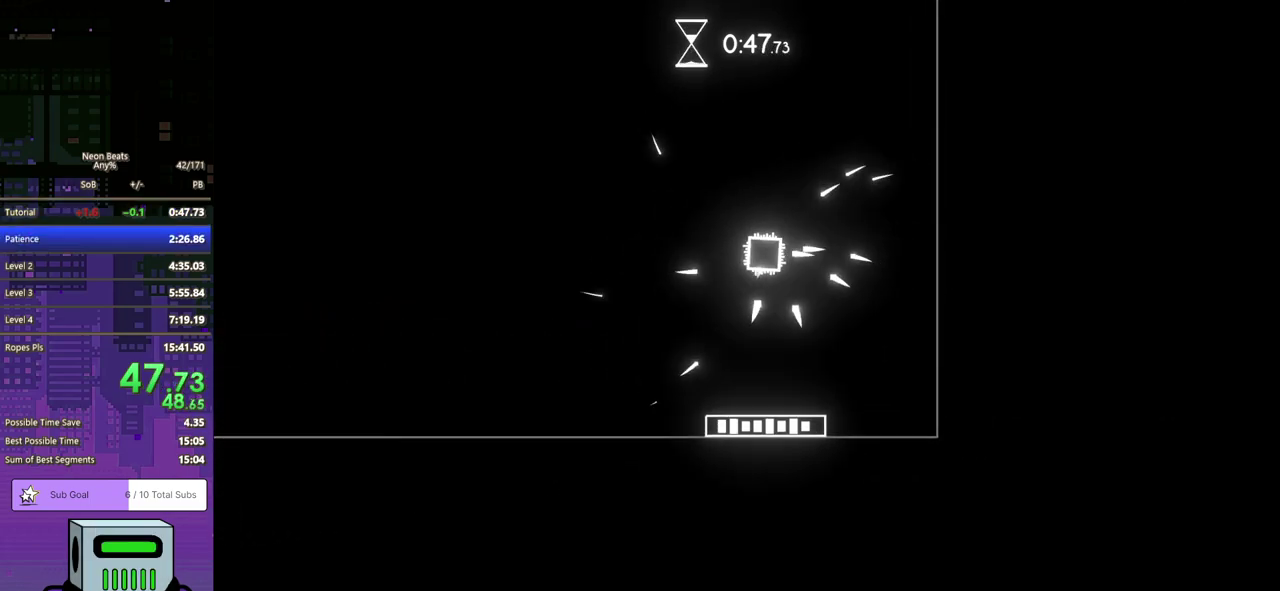
{"buttons": [], "left_stick": "center", "events": [[83, "DPAD_DOWN", "up"], [100, "DPAD_RIGHT", "up"]]}
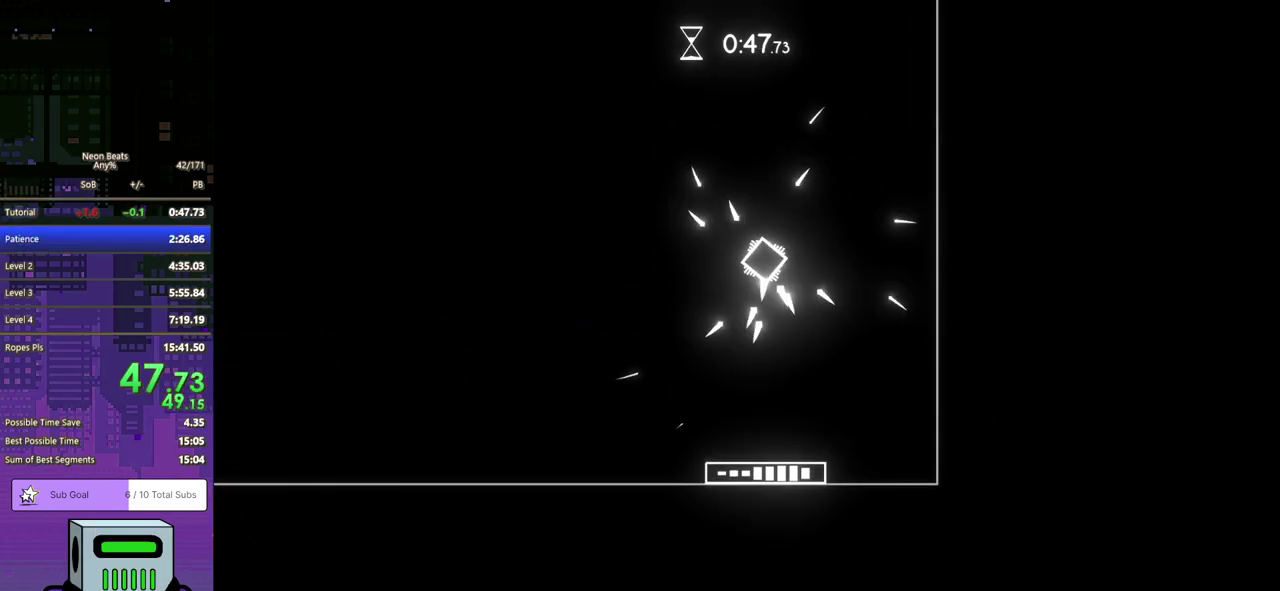
{"buttons": [], "left_stick": "center", "events": []}
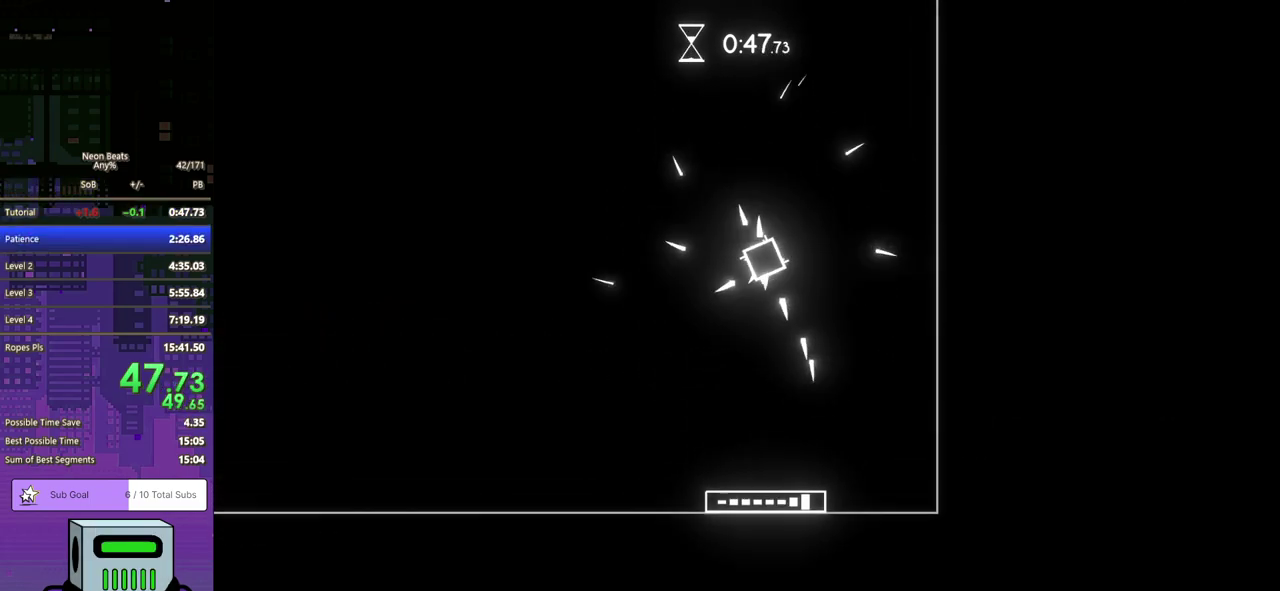
{"buttons": [], "left_stick": "center", "events": []}
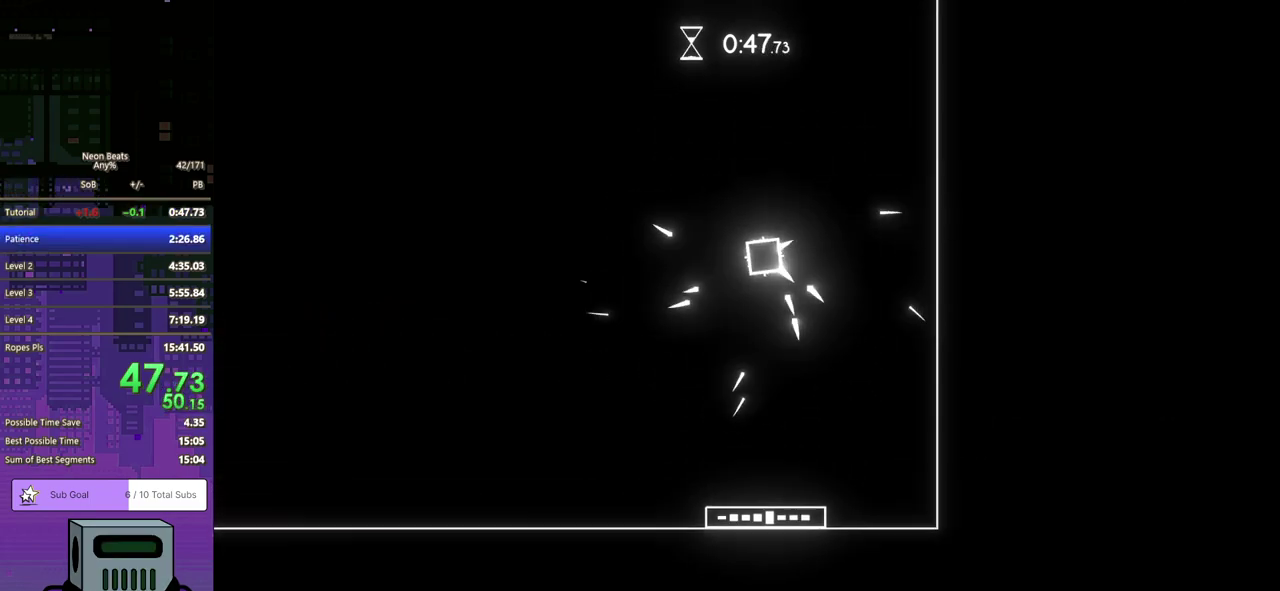
{"buttons": [], "left_stick": "center", "events": []}
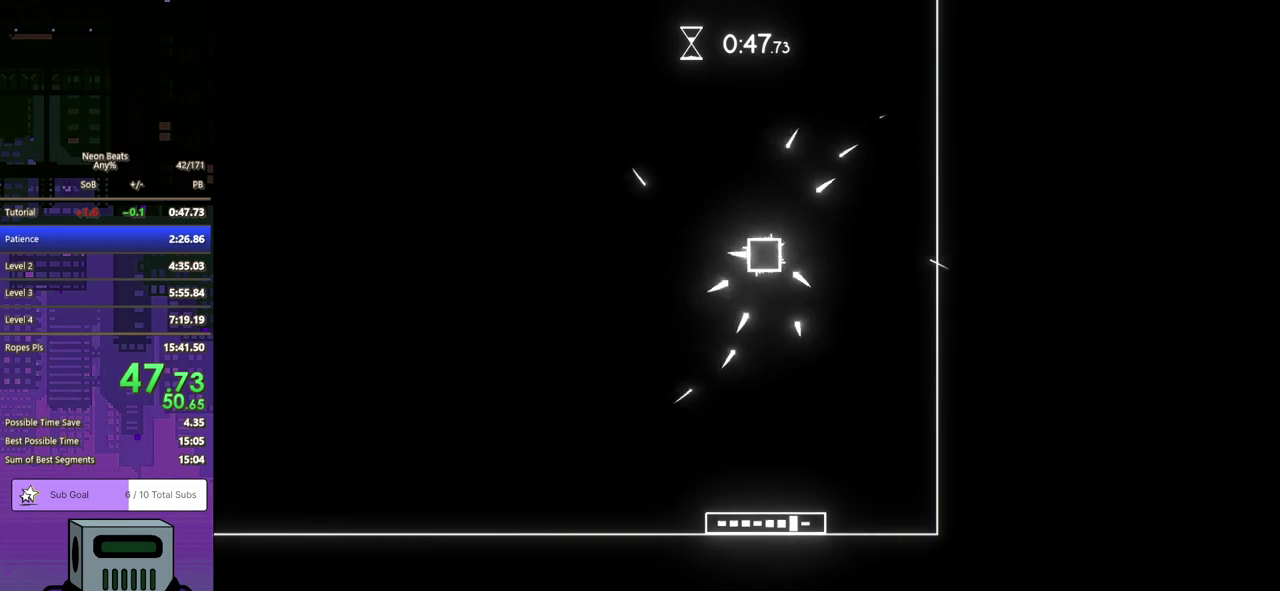
{"buttons": [], "left_stick": "center", "events": []}
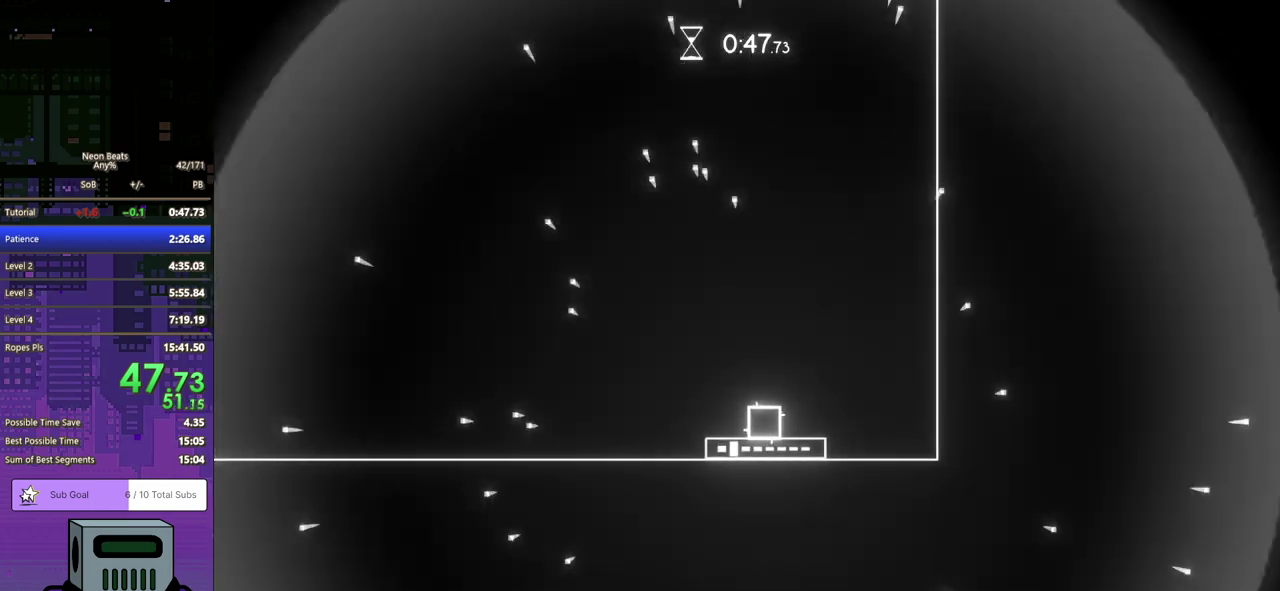
{"buttons": [], "left_stick": "center", "events": []}
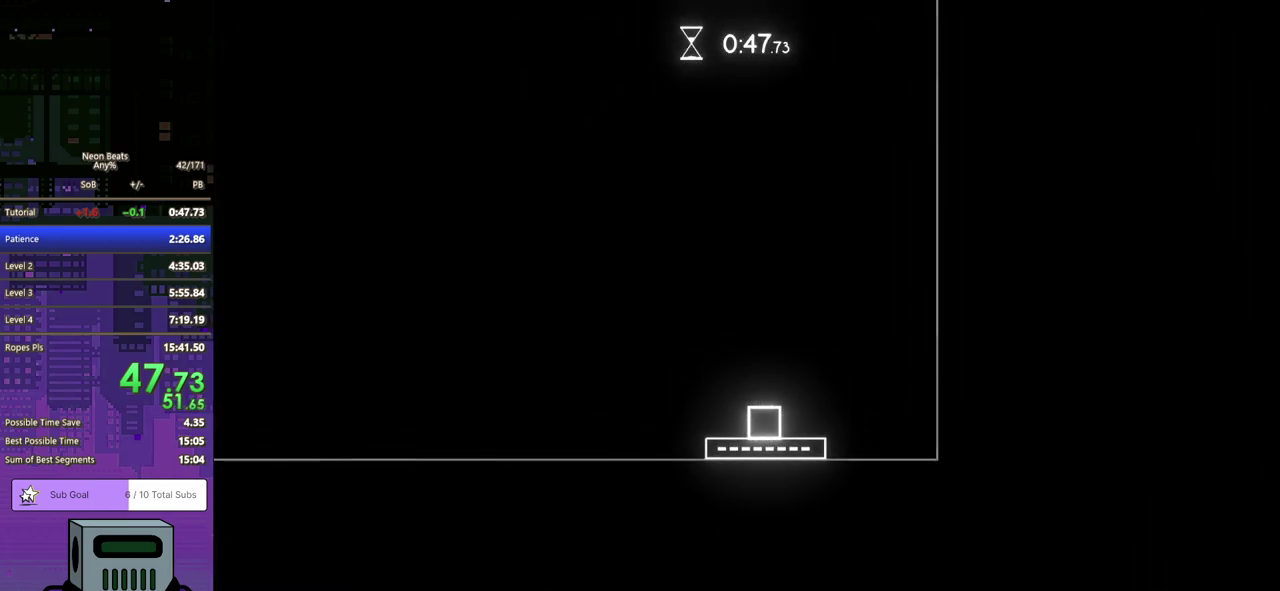
{"buttons": [], "left_stick": "center", "events": [[367, "CROSS", "down"], [467, "CROSS", "up"]]}
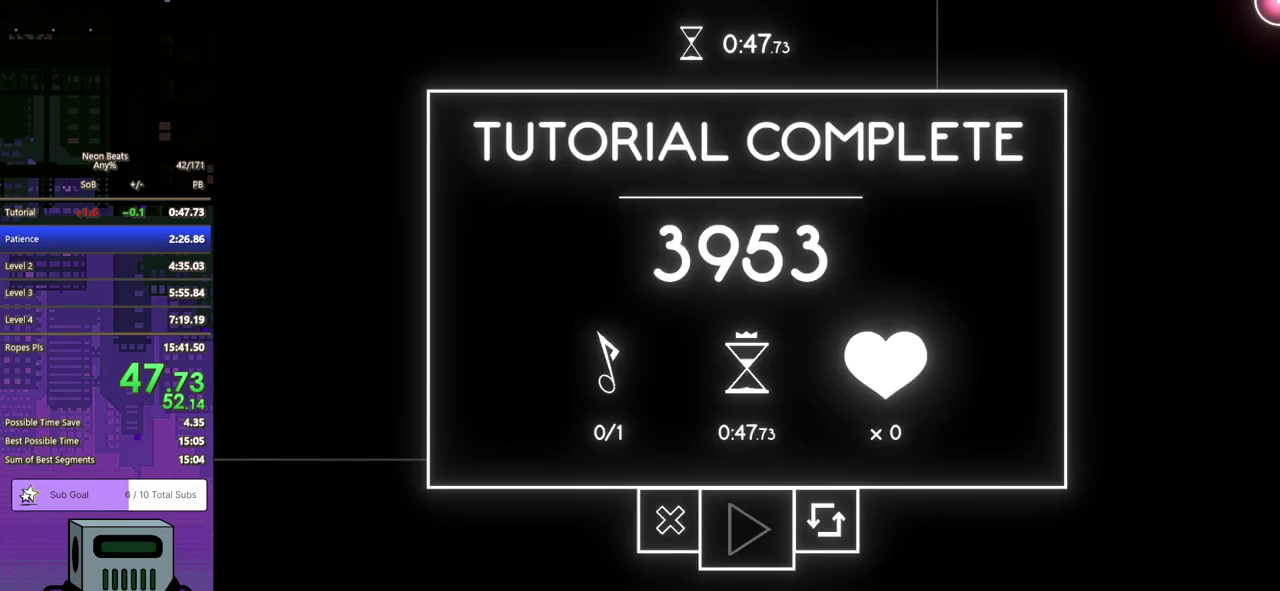
{"buttons": [], "left_stick": "center", "events": []}
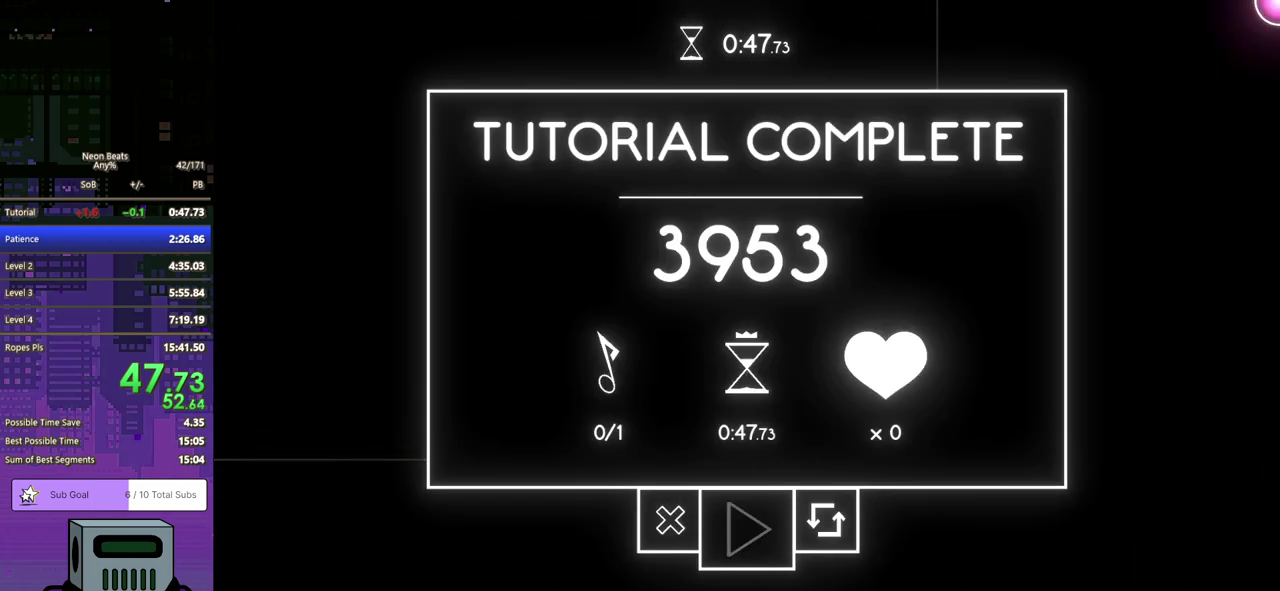
{"buttons": ["DPAD_RIGHT"], "left_stick": "center", "events": [[433, "DPAD_RIGHT", "down"]]}
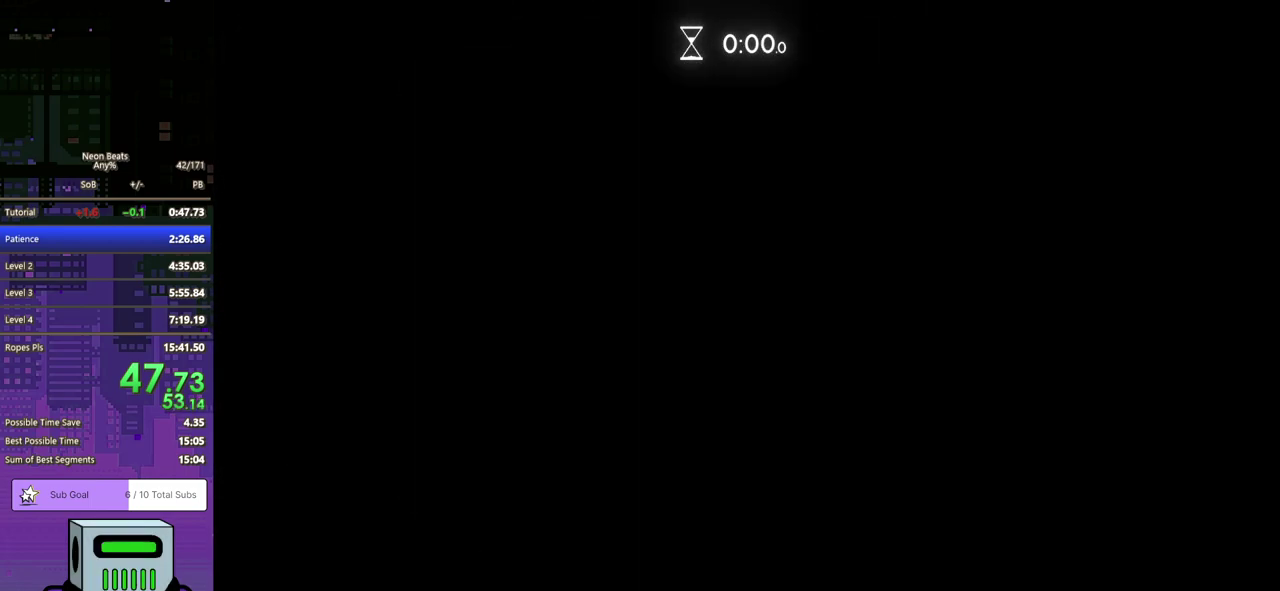
{"buttons": ["DPAD_RIGHT"], "left_stick": "center", "events": []}
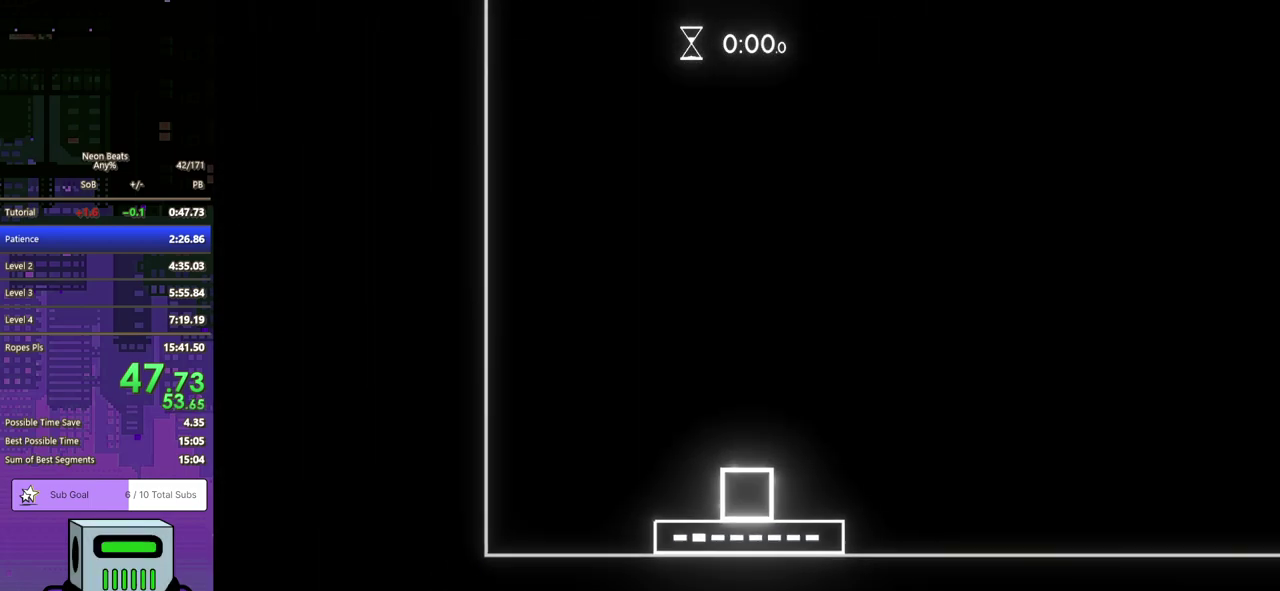
{"buttons": ["DPAD_RIGHT"], "left_stick": "center", "events": []}
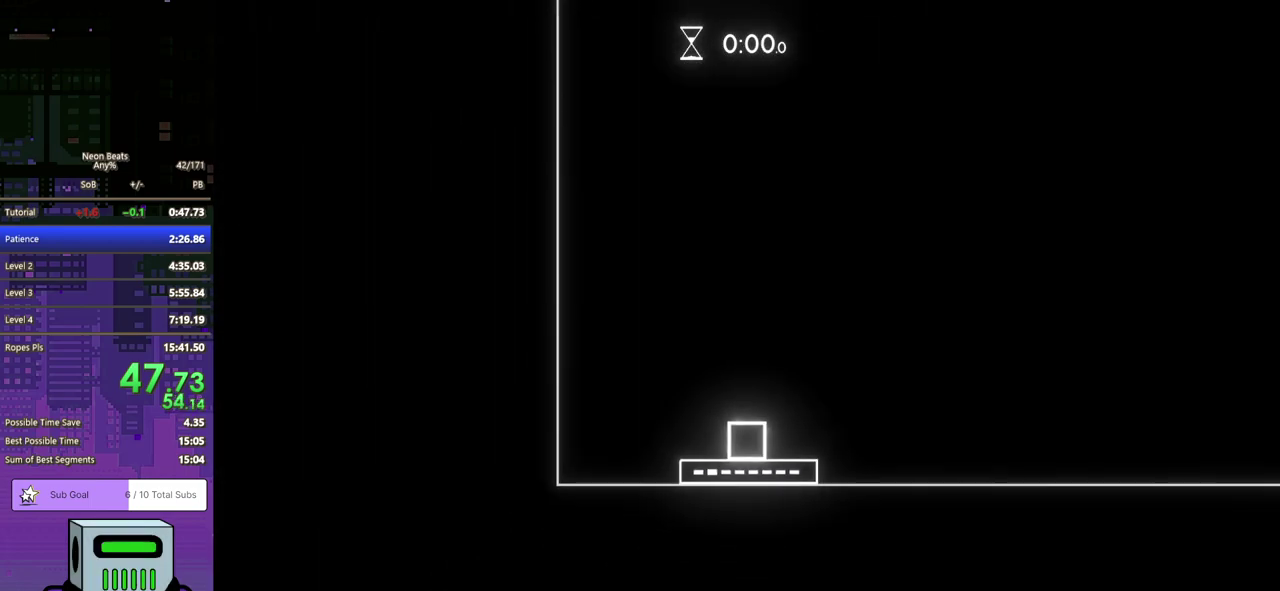
{"buttons": ["DPAD_RIGHT"], "left_stick": "center", "events": []}
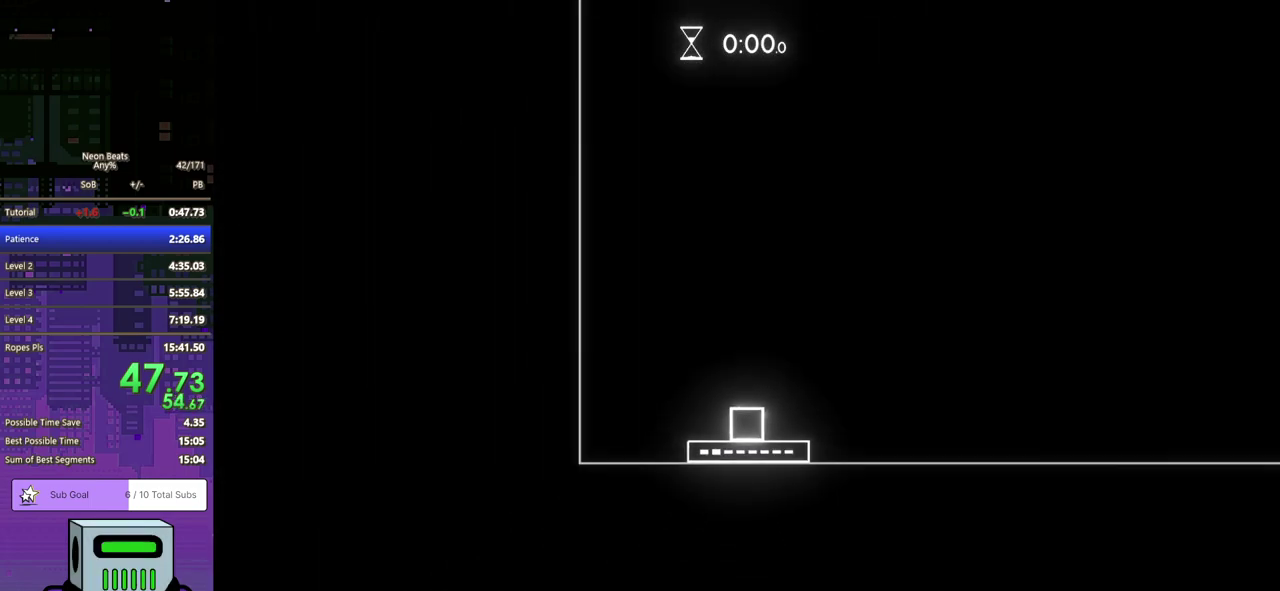
{"buttons": ["DPAD_RIGHT"], "left_stick": "center", "events": []}
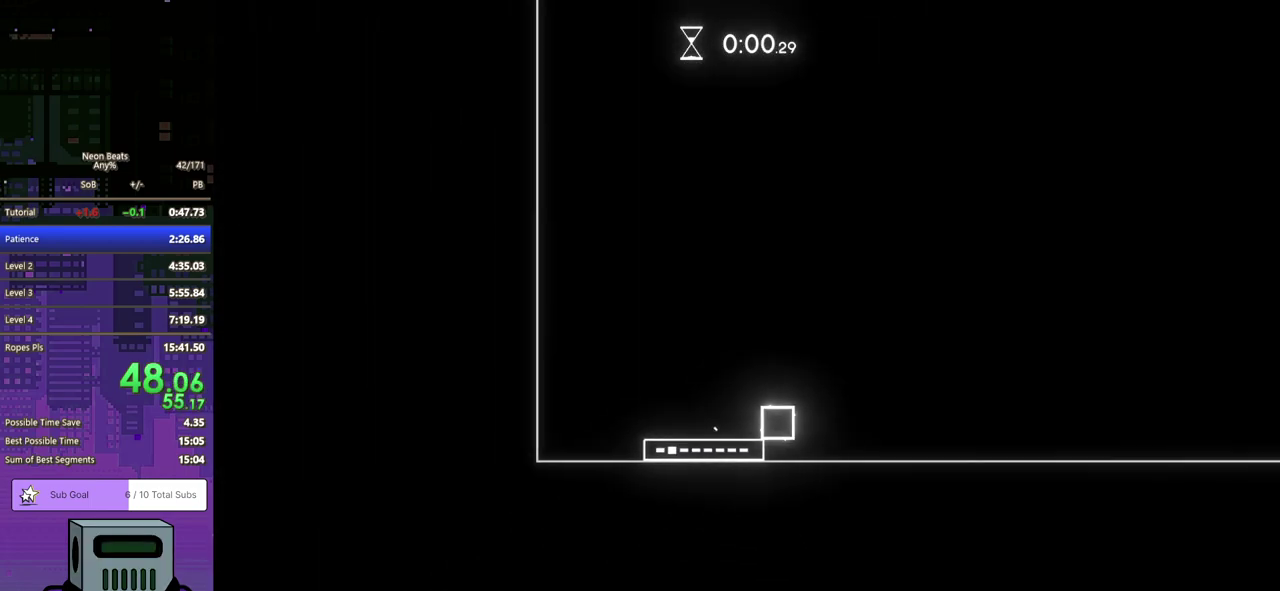
{"buttons": ["DPAD_RIGHT"], "left_stick": "center", "events": []}
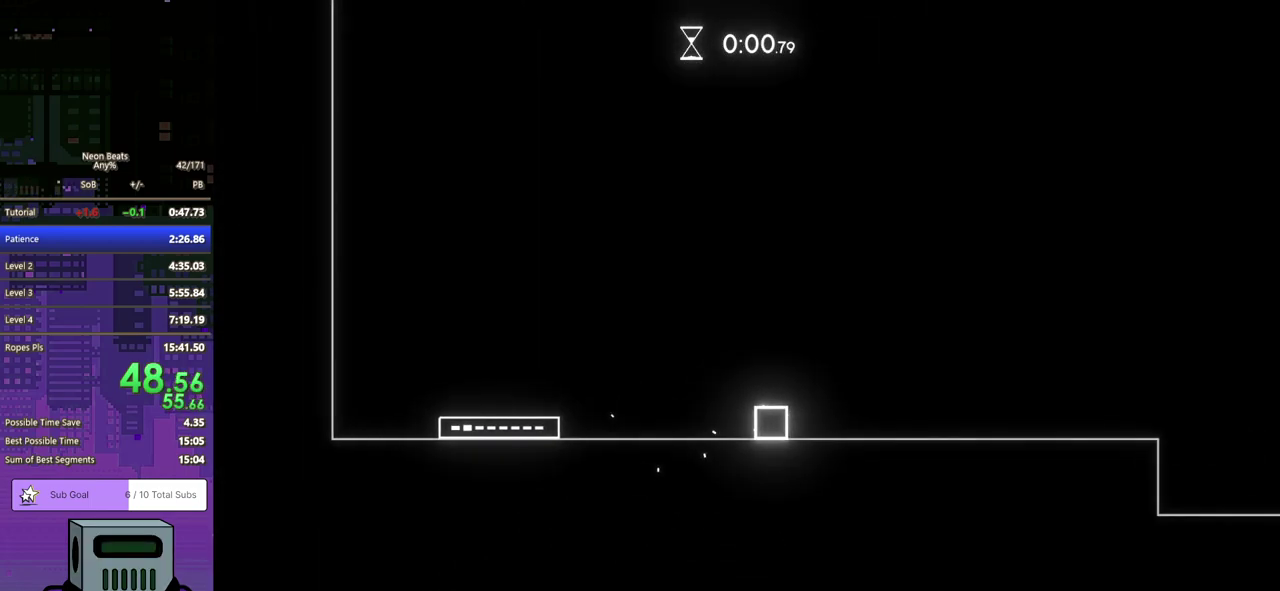
{"buttons": ["DPAD_RIGHT"], "left_stick": "center", "events": []}
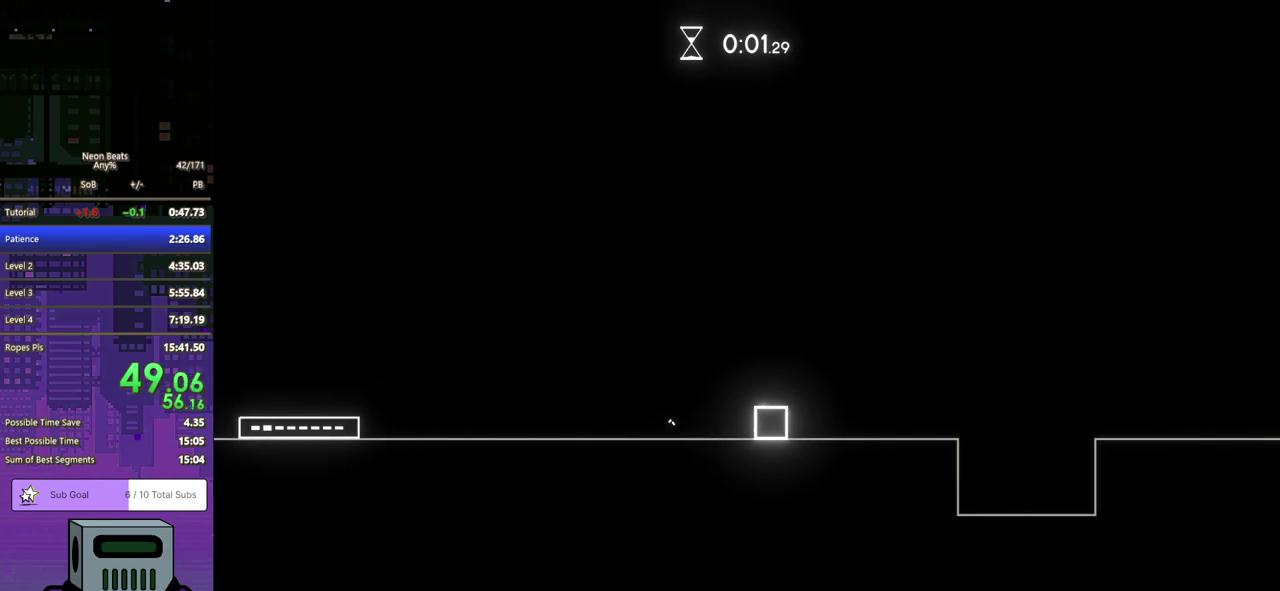
{"buttons": ["DPAD_RIGHT"], "left_stick": "center", "events": [[367, "CROSS", "down"], [467, "CROSS", "up"]]}
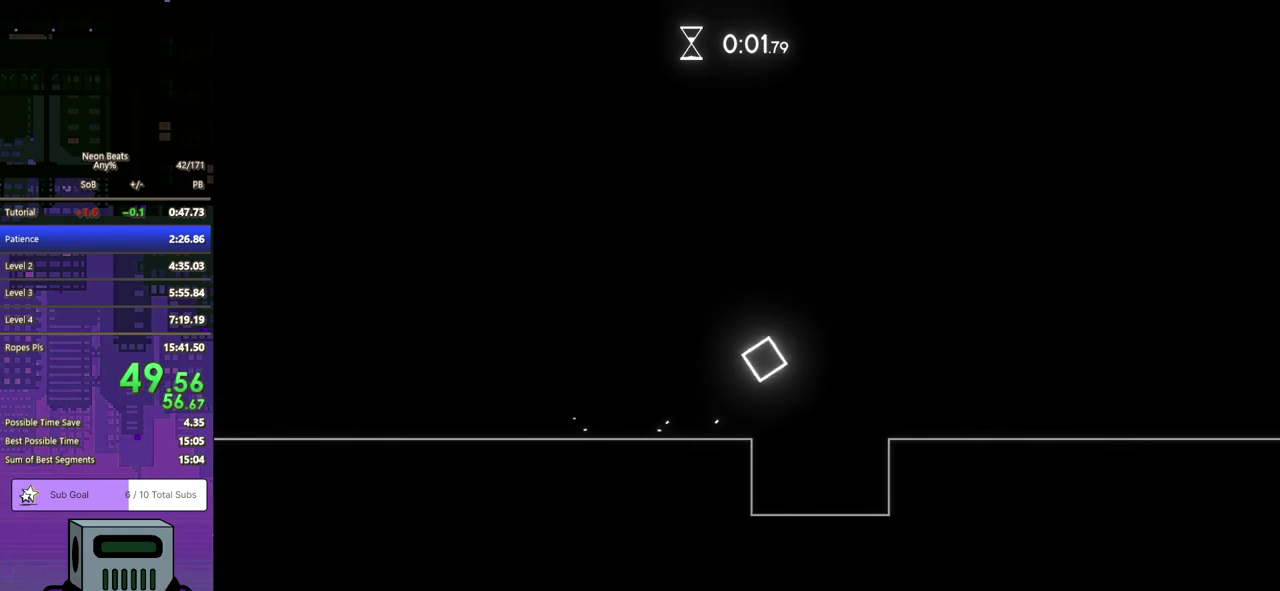
{"buttons": ["DPAD_RIGHT"], "left_stick": "center", "events": []}
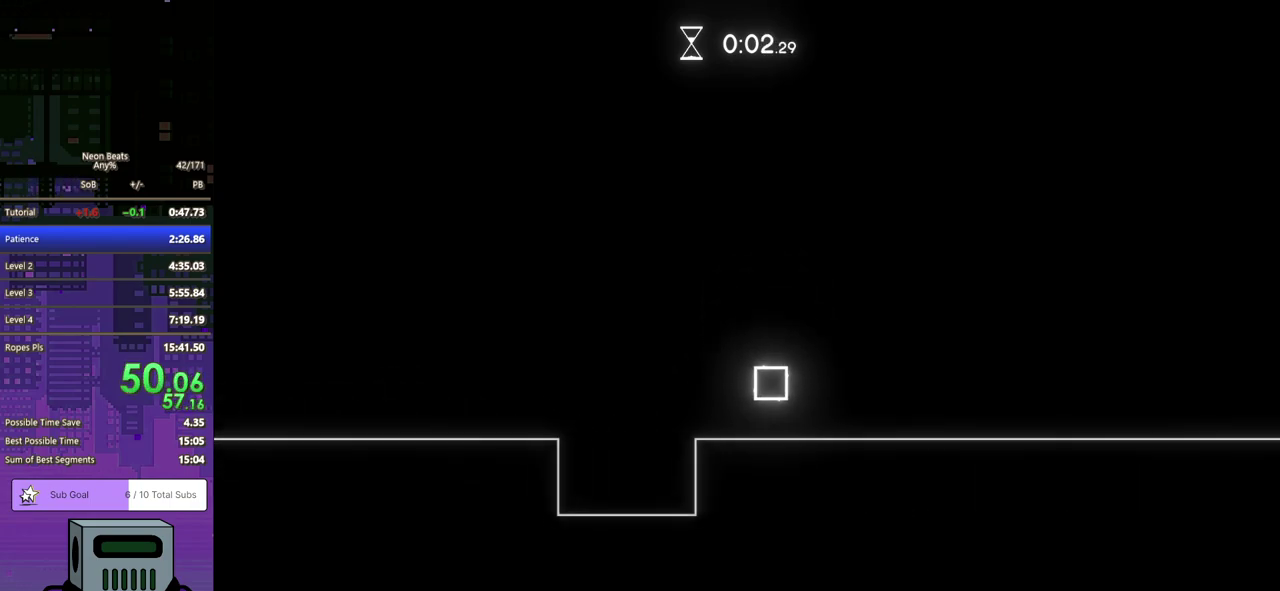
{"buttons": ["DPAD_RIGHT"], "left_stick": "center", "events": []}
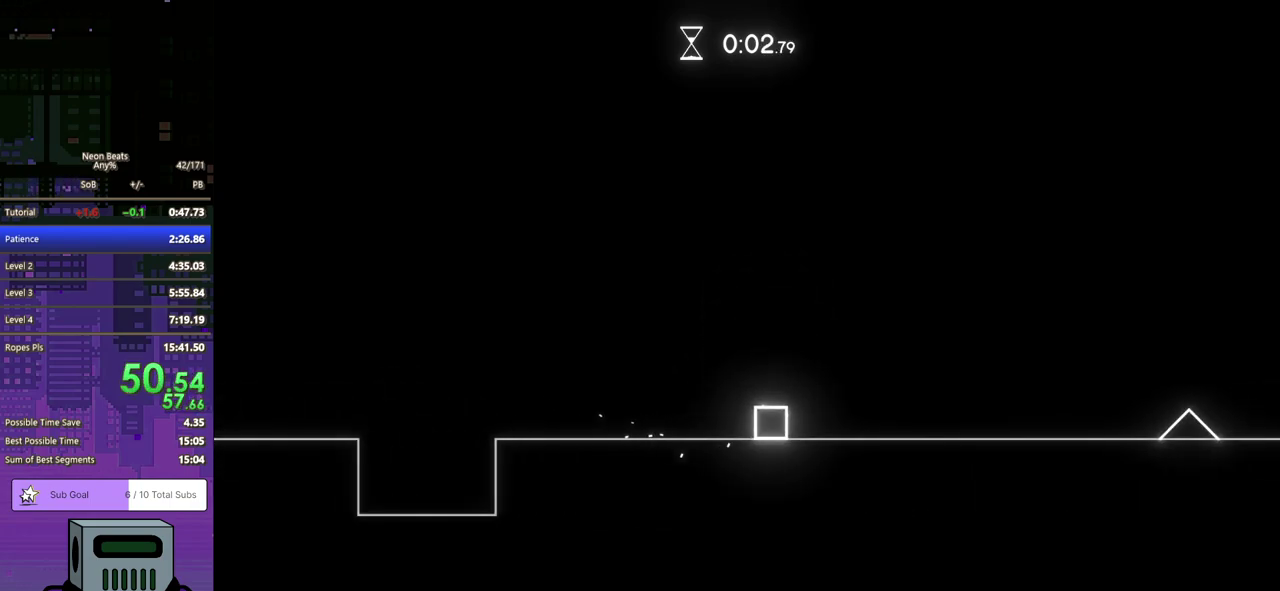
{"buttons": ["DPAD_RIGHT"], "left_stick": "center", "events": []}
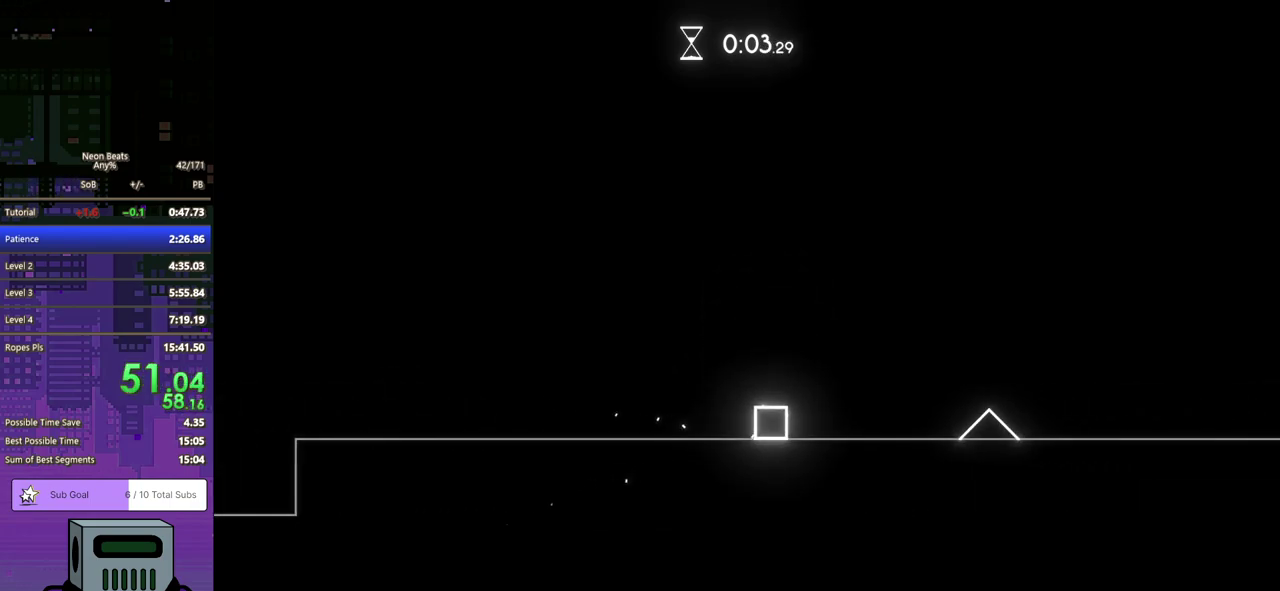
{"buttons": ["DPAD_RIGHT"], "left_stick": "center", "events": [[200, "CROSS", "down"], [333, "CROSS", "up"]]}
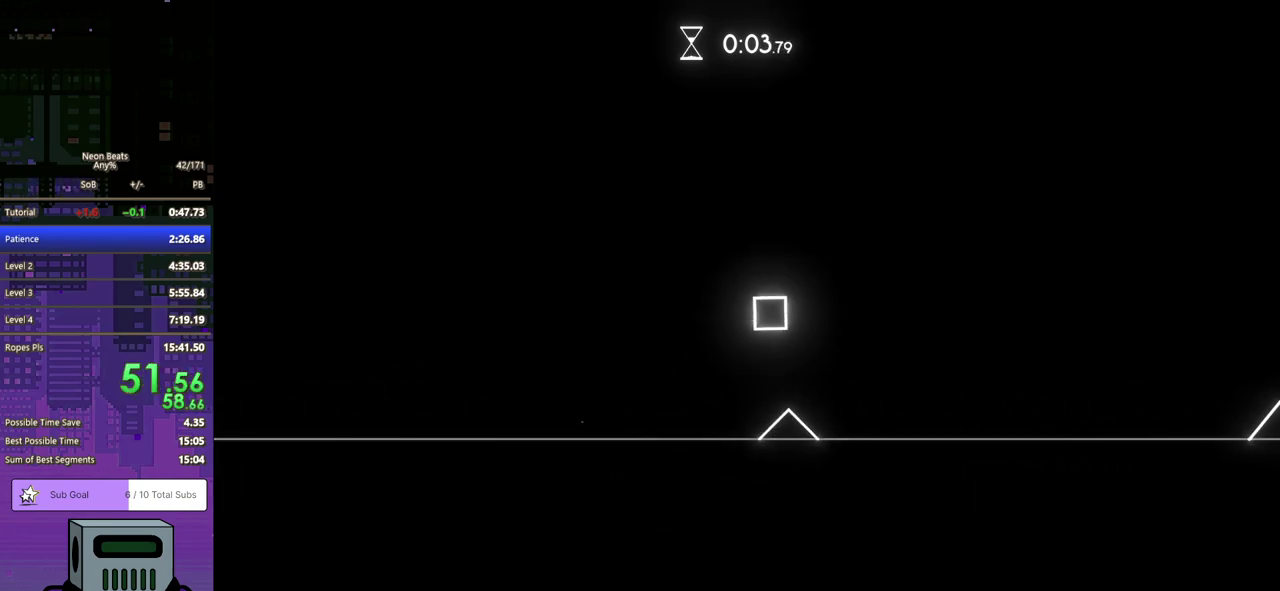
{"buttons": ["DPAD_RIGHT"], "left_stick": "center", "events": []}
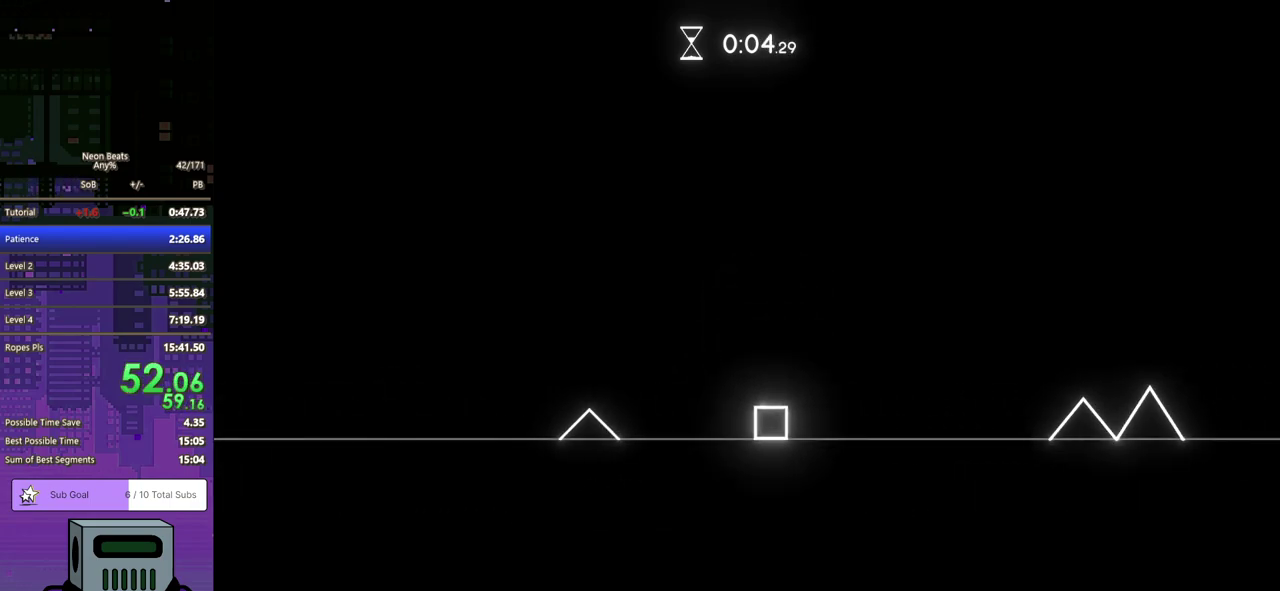
{"buttons": ["DPAD_RIGHT"], "left_stick": "center", "events": []}
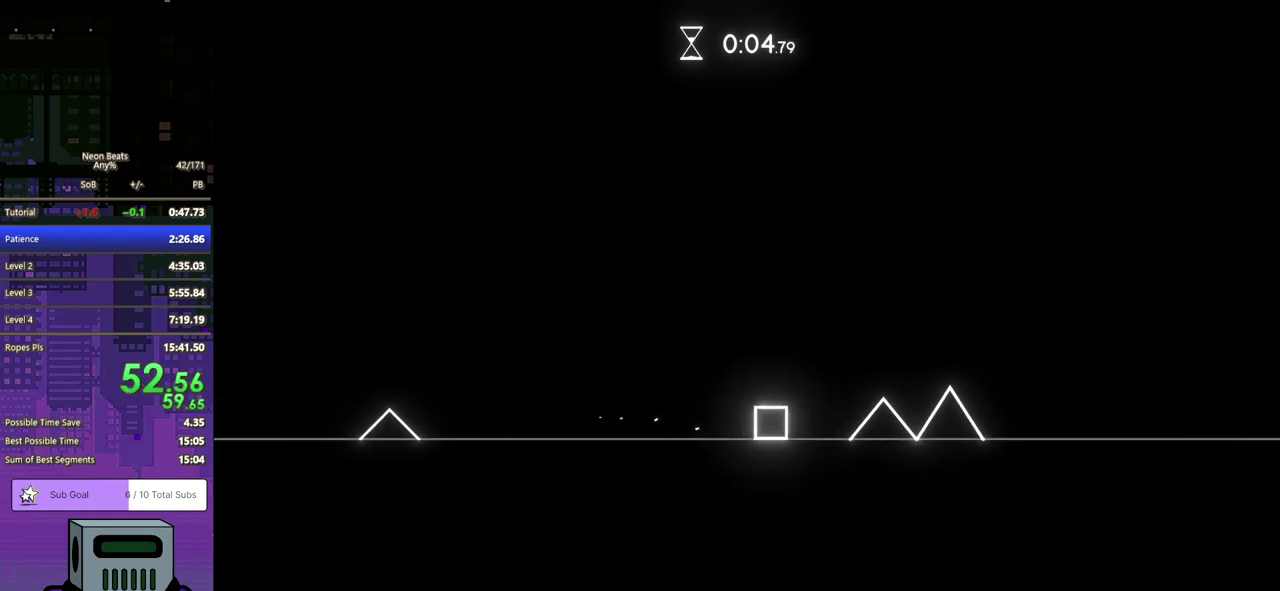
{"buttons": ["DPAD_RIGHT"], "left_stick": "center", "events": [[50, "CROSS", "down"], [67, "DPAD_DOWN", "down"], [117, "DPAD_DOWN", "up"], [417, "CROSS", "up"]]}
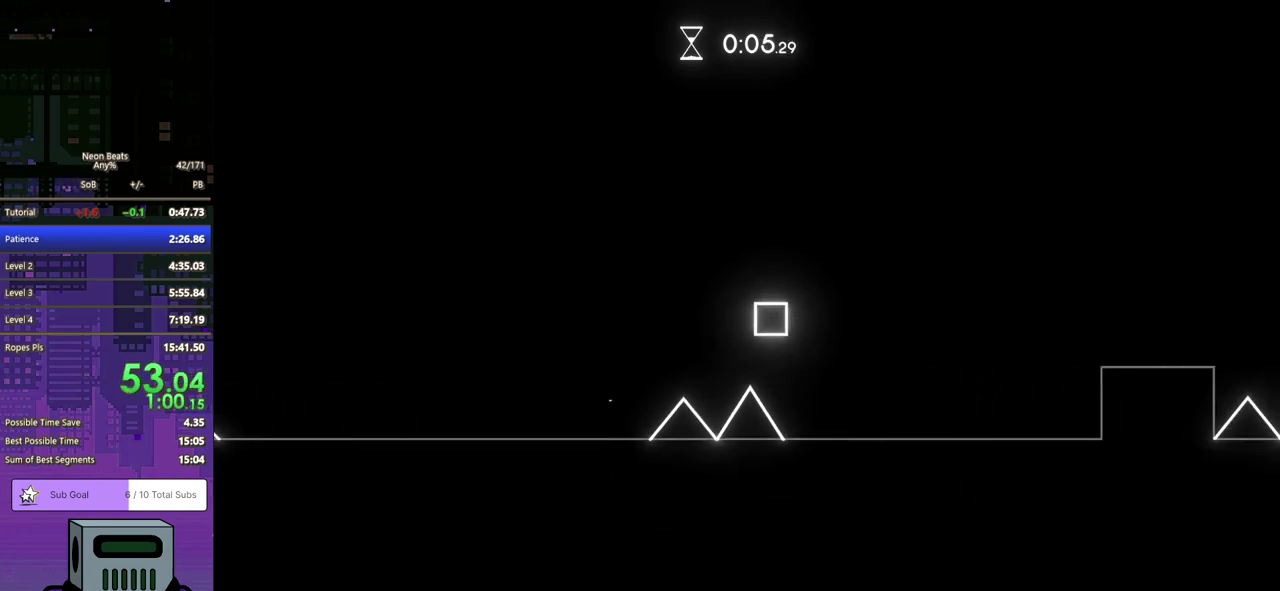
{"buttons": ["CROSS", "DPAD_RIGHT"], "left_stick": "center", "events": [[383, "CROSS", "down"]]}
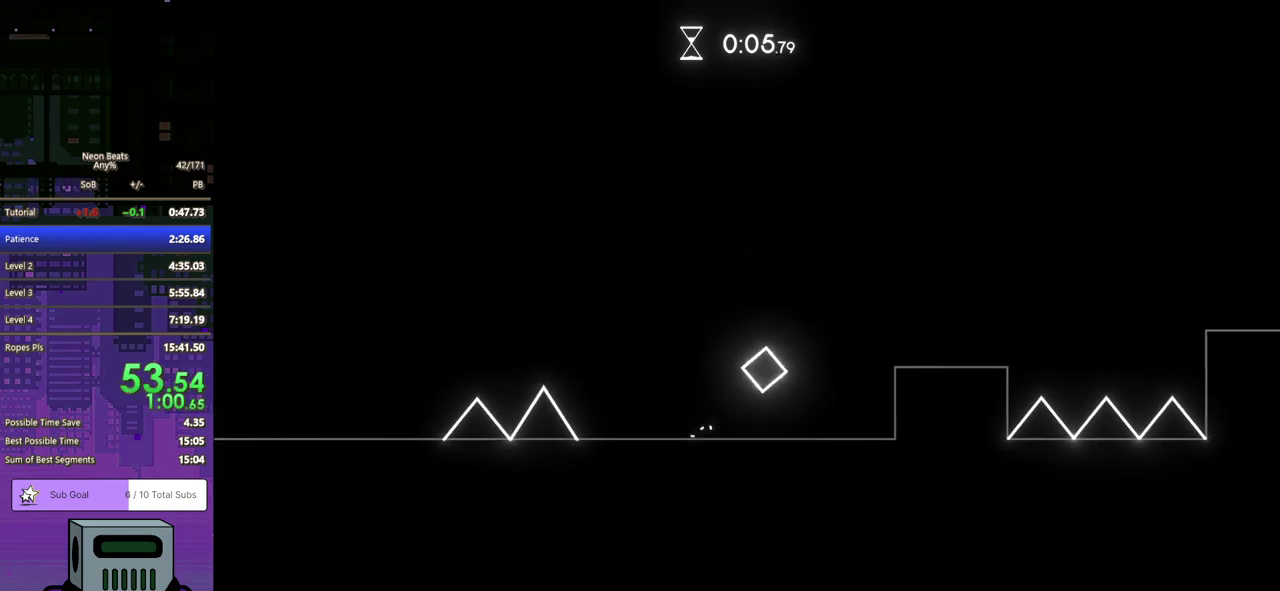
{"buttons": ["CROSS", "DPAD_RIGHT"], "left_stick": "center", "events": [[67, "CROSS", "up"], [500, "CROSS", "down"]]}
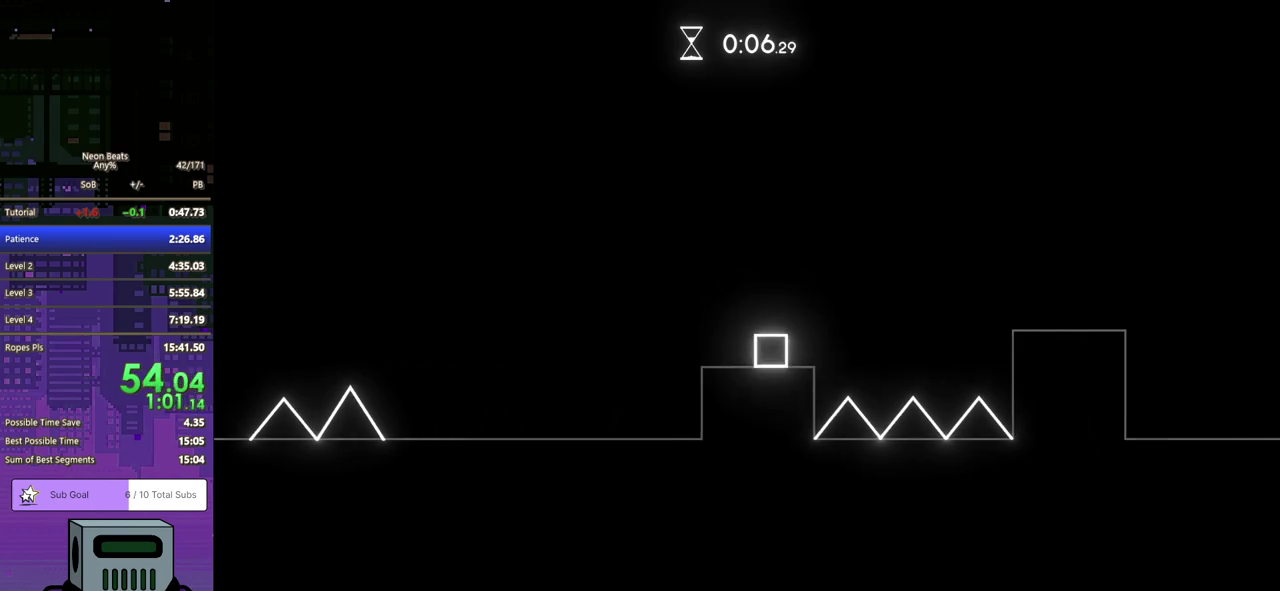
{"buttons": ["DPAD_RIGHT"], "left_stick": "center", "events": [[483, "CROSS", "up"]]}